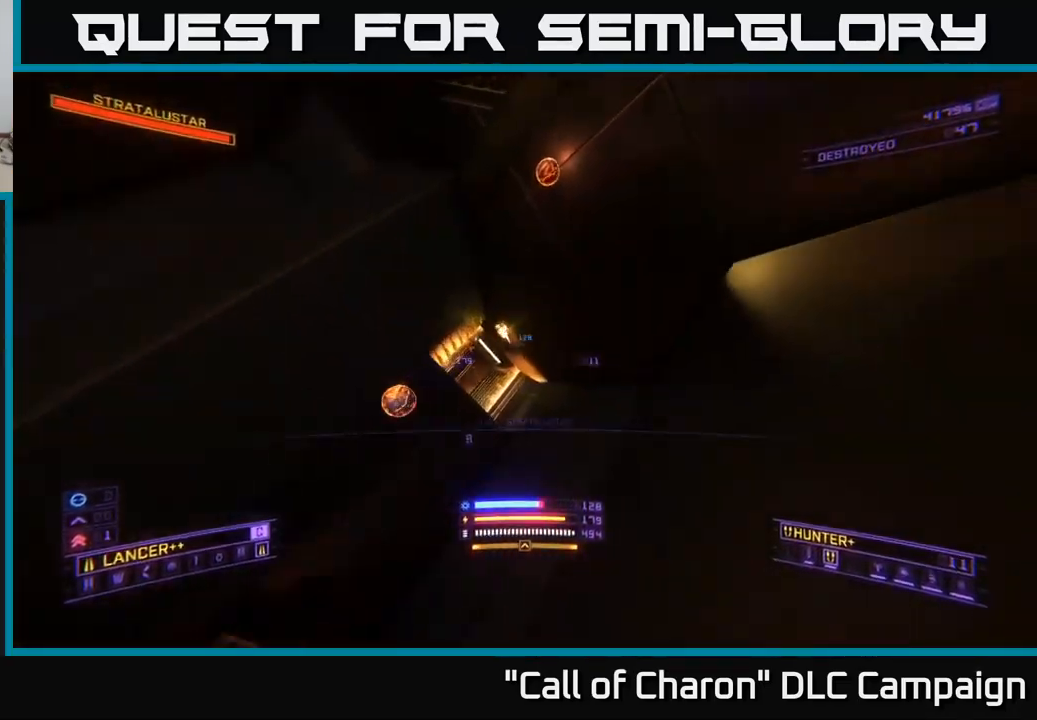
Gameplay with a controller (Xbox layout); each line is a JSON object with the inputs held at the frame after it. "events" lists button and stick changes between this image and that frame as [ms after this image, input, new state], when the widget could be followed in between.
{"buttons": ["A"], "left_stick": "up", "right_stick": "right", "events": [[117, "X", "up"], [150, "L1", "up"], [317, "A", "down"], [417, "right_stick", "right"], [484, "left_stick", "up"]]}
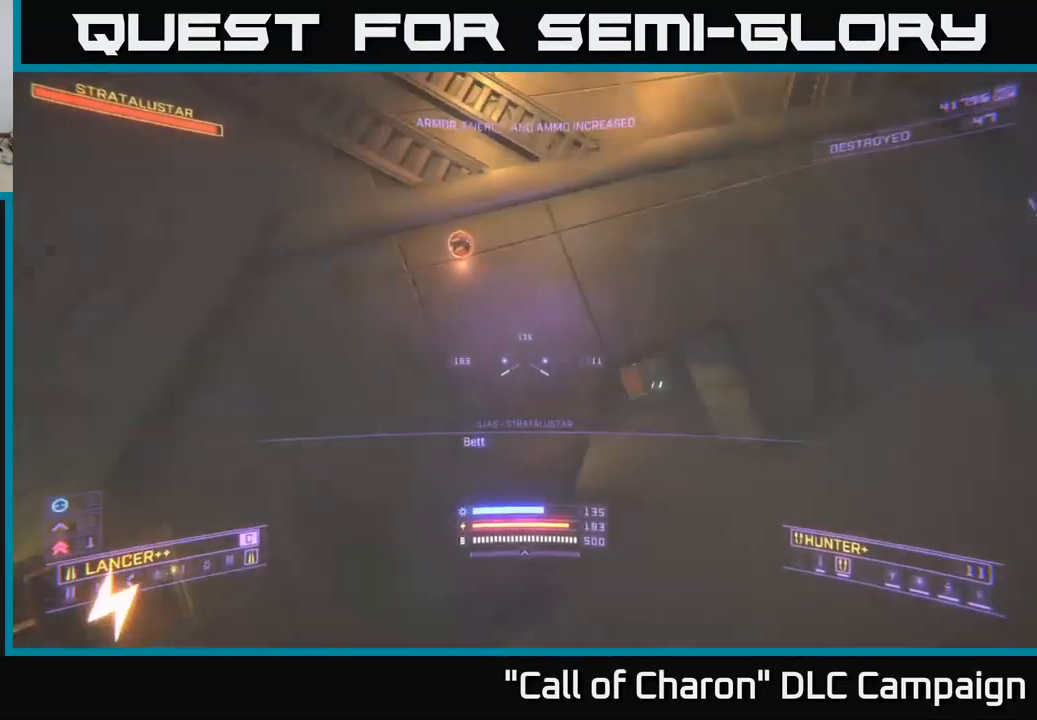
{"buttons": ["X"], "left_stick": "up-right", "right_stick": "down-right", "events": [[84, "left_stick", "up-right"], [250, "A", "up"], [384, "X", "down"], [384, "right_stick", "down-right"]]}
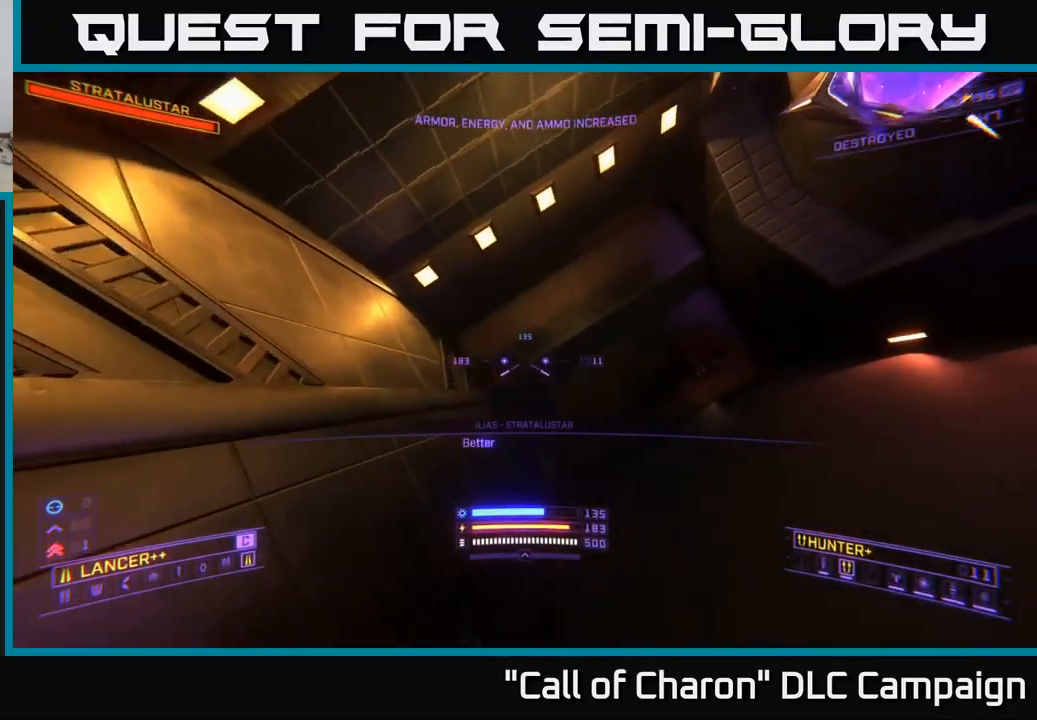
{"buttons": [], "left_stick": "down-left", "right_stick": "up-right", "events": [[17, "right_stick", "center"], [50, "left_stick", "up-left"], [150, "left_stick", "down-left"], [184, "X", "up"], [284, "right_stick", "up-right"]]}
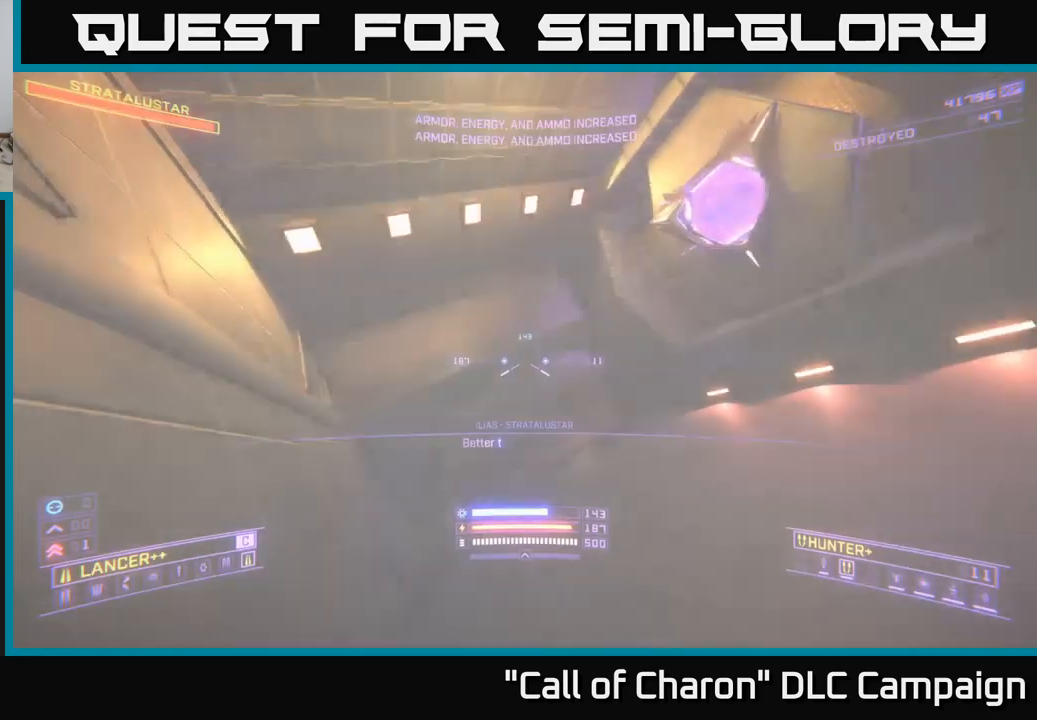
{"buttons": ["A"], "left_stick": "up-left", "right_stick": "right", "events": [[133, "right_stick", "center"], [150, "left_stick", "up-left"], [200, "A", "down"], [366, "right_stick", "right"]]}
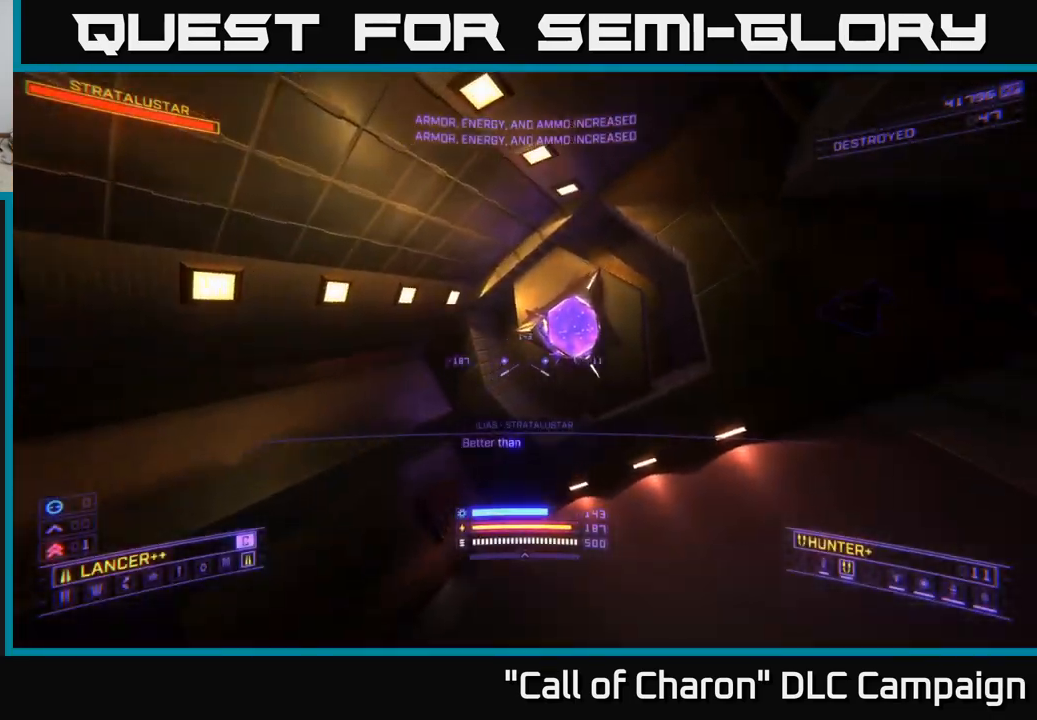
{"buttons": [], "left_stick": "up-left", "right_stick": "right", "events": [[33, "A", "up"], [150, "right_stick", "center"], [233, "L3", "down"], [233, "X", "down"], [350, "L3", "up"], [350, "right_stick", "right"], [416, "X", "up"]]}
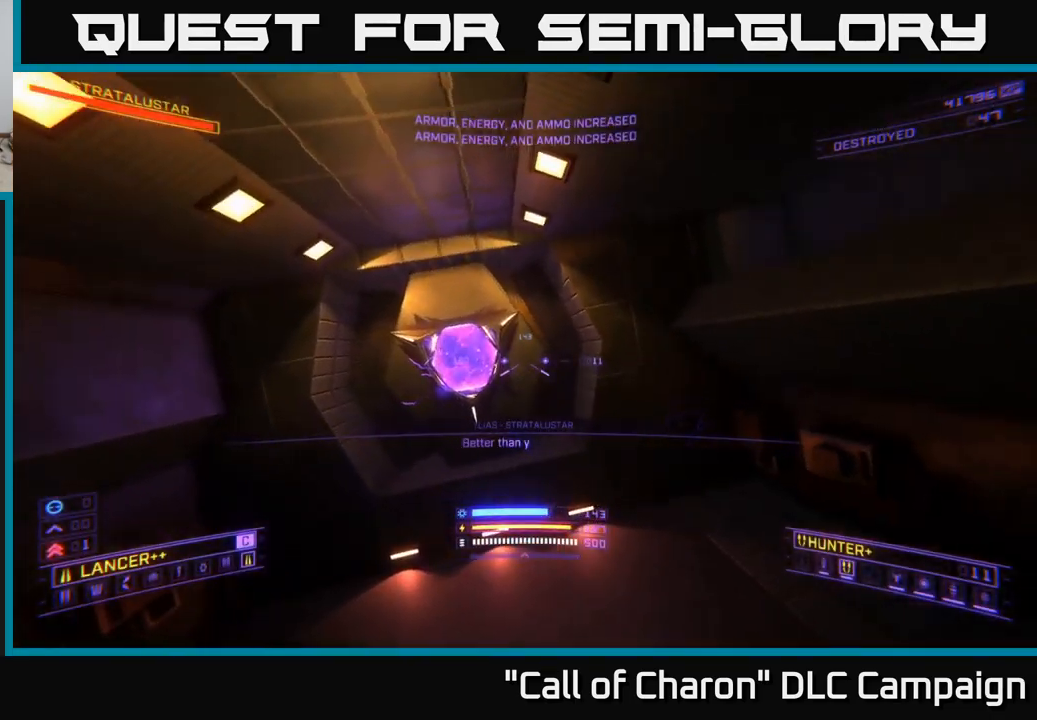
{"buttons": ["X"], "left_stick": "up-left", "right_stick": "right", "events": [[133, "right_stick", "center"], [333, "X", "down"], [350, "right_stick", "down-right"], [500, "right_stick", "right"]]}
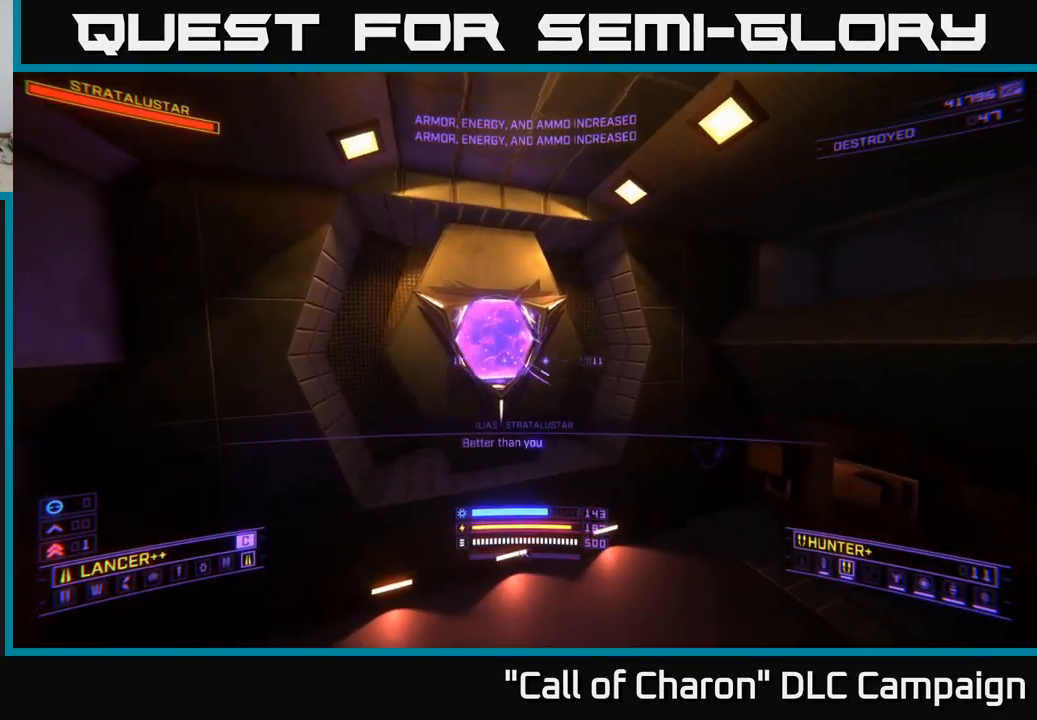
{"buttons": [], "left_stick": "center", "right_stick": "right", "events": [[100, "left_stick", "up"], [200, "left_stick", "center"], [233, "X", "up"]]}
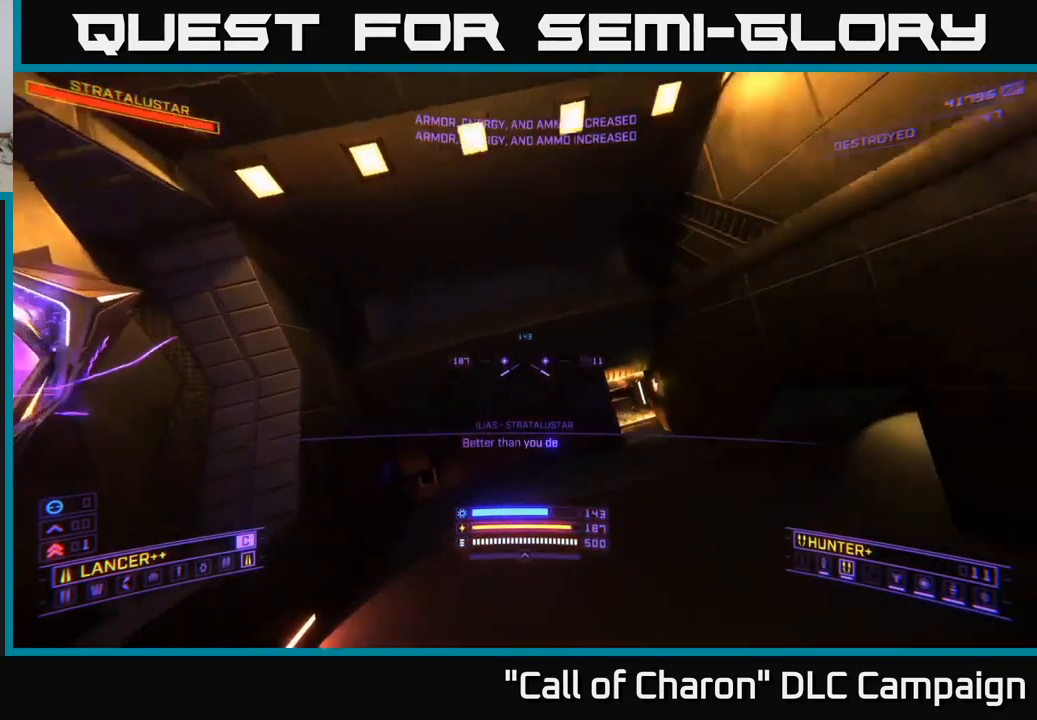
{"buttons": ["X"], "left_stick": "up-left", "right_stick": "center", "events": [[33, "left_stick", "up-left"], [66, "right_stick", "down-right"], [383, "X", "down"], [400, "right_stick", "center"]]}
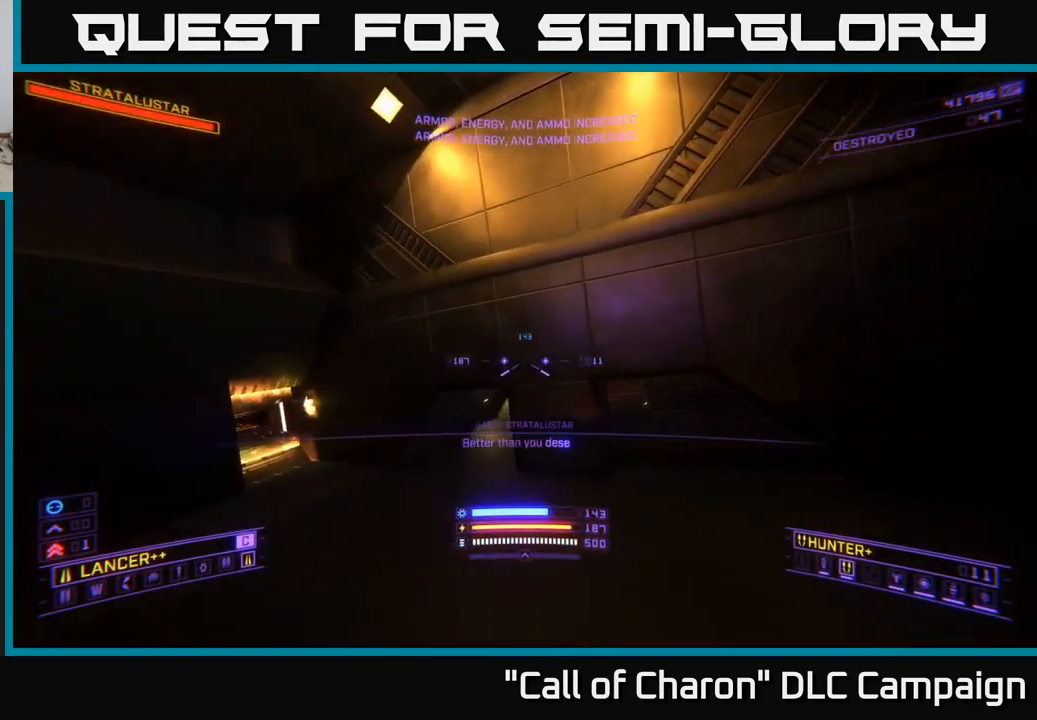
{"buttons": ["L1"], "left_stick": "up-left", "right_stick": "up-right", "events": [[16, "L1", "down"], [166, "X", "up"], [483, "right_stick", "up-right"]]}
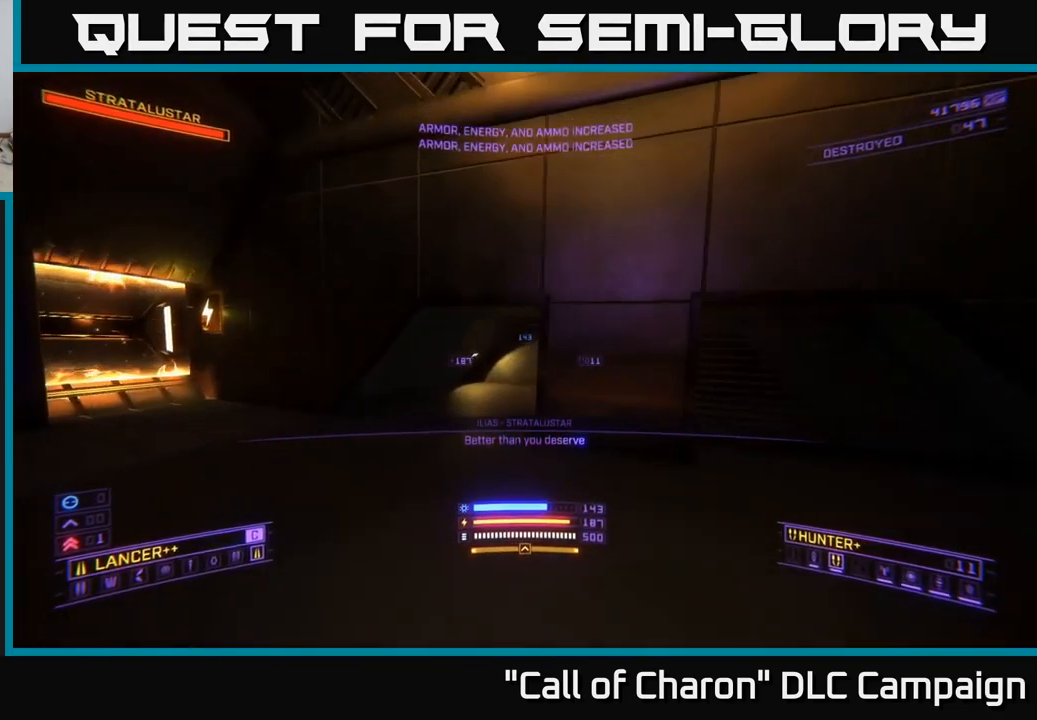
{"buttons": [], "left_stick": "up-right", "right_stick": "right", "events": [[166, "right_stick", "center"], [200, "left_stick", "up"], [266, "right_stick", "right"], [316, "left_stick", "up-right"], [500, "L1", "up"]]}
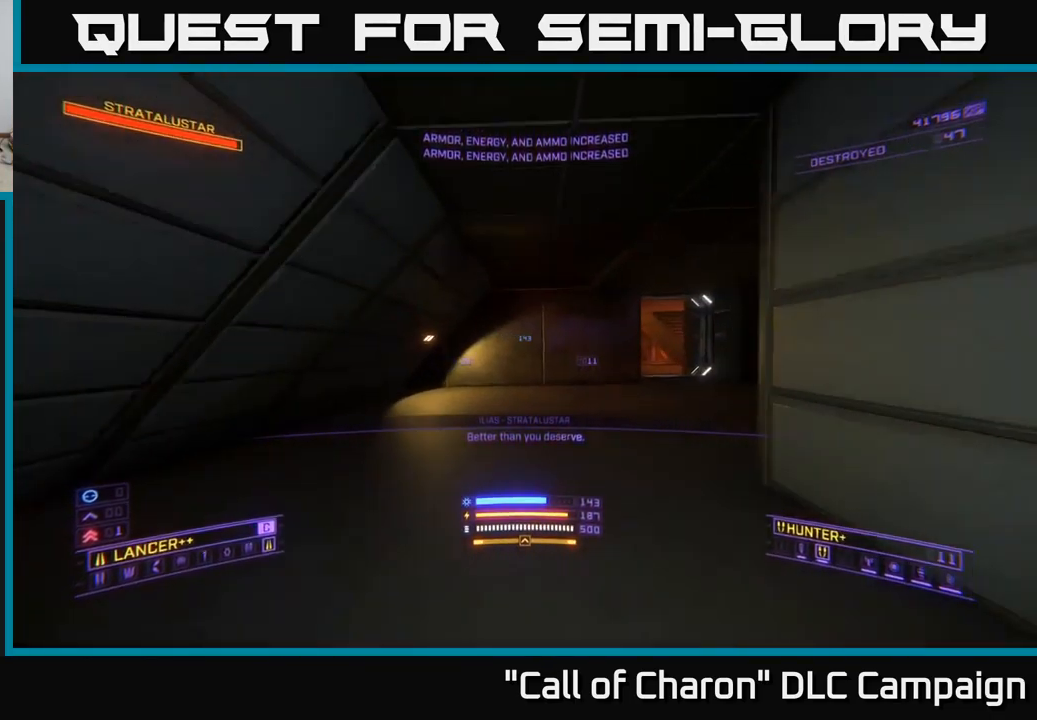
{"buttons": ["A"], "left_stick": "up-right", "right_stick": "center", "events": [[283, "right_stick", "down"], [333, "right_stick", "center"], [416, "A", "down"]]}
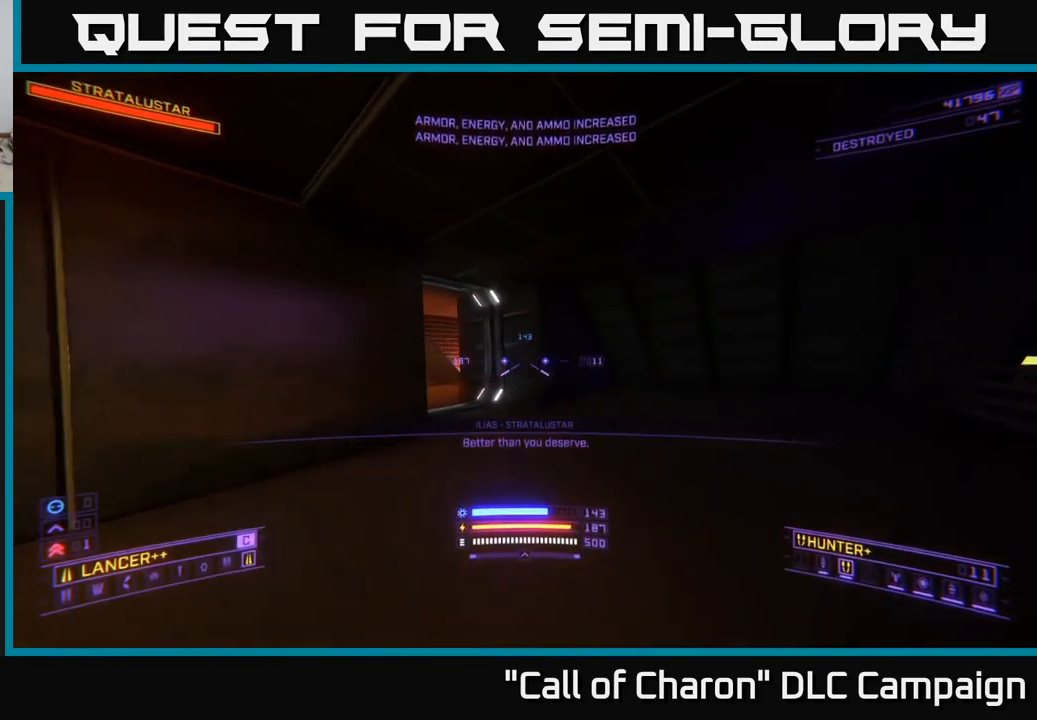
{"buttons": ["X", "L1"], "left_stick": "up-left", "right_stick": "center", "events": [[33, "right_stick", "left"], [133, "A", "up"], [200, "left_stick", "up"], [316, "L1", "down"], [333, "left_stick", "up-left"], [350, "right_stick", "center"], [416, "X", "down"]]}
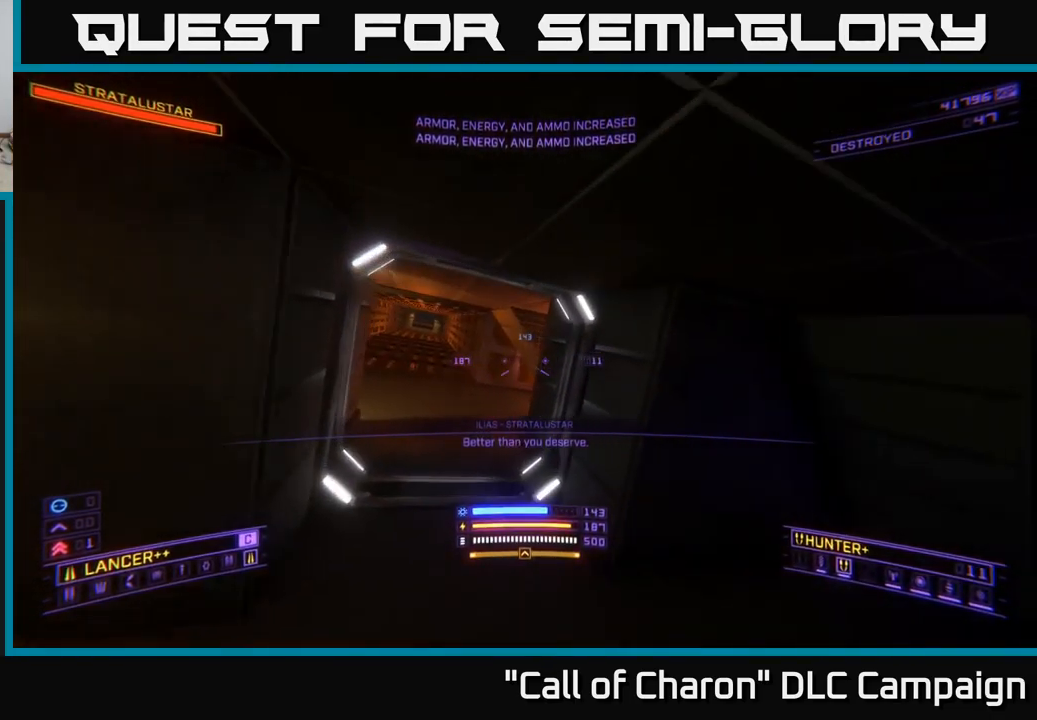
{"buttons": [], "left_stick": "up", "right_stick": "center", "events": [[33, "X", "up"], [83, "right_stick", "left"], [266, "right_stick", "center"], [366, "left_stick", "up"], [383, "L1", "up"]]}
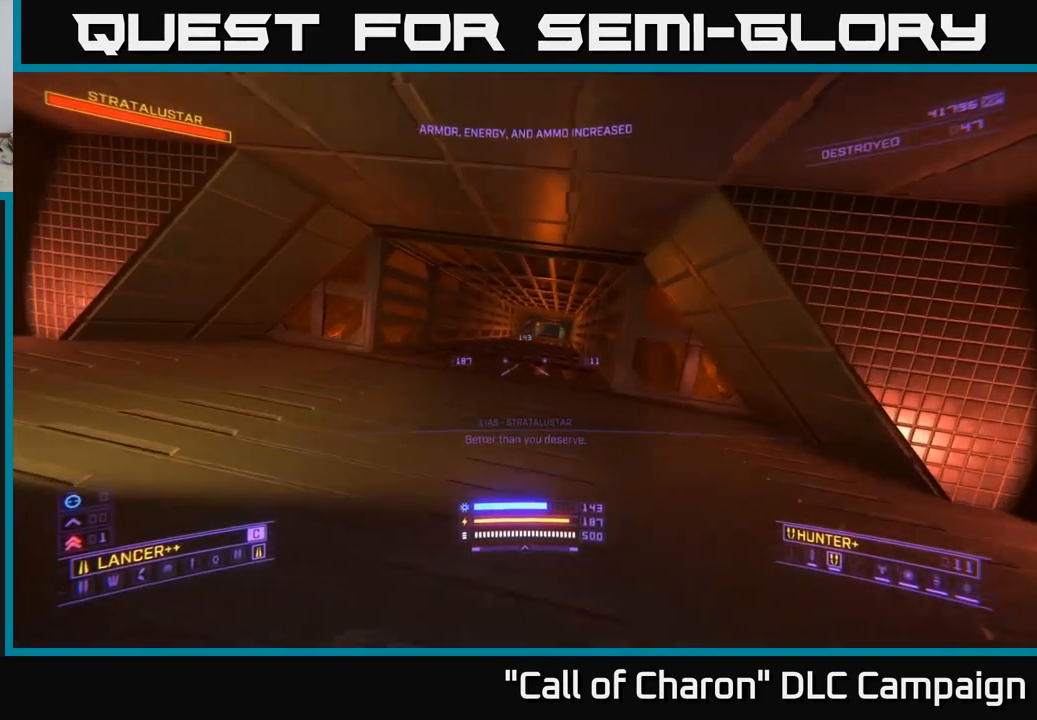
{"buttons": [], "left_stick": "center", "right_stick": "center", "events": [[67, "right_stick", "left"], [117, "left_stick", "left"], [167, "left_stick", "center"], [333, "left_stick", "down"], [417, "right_stick", "center"], [483, "left_stick", "center"]]}
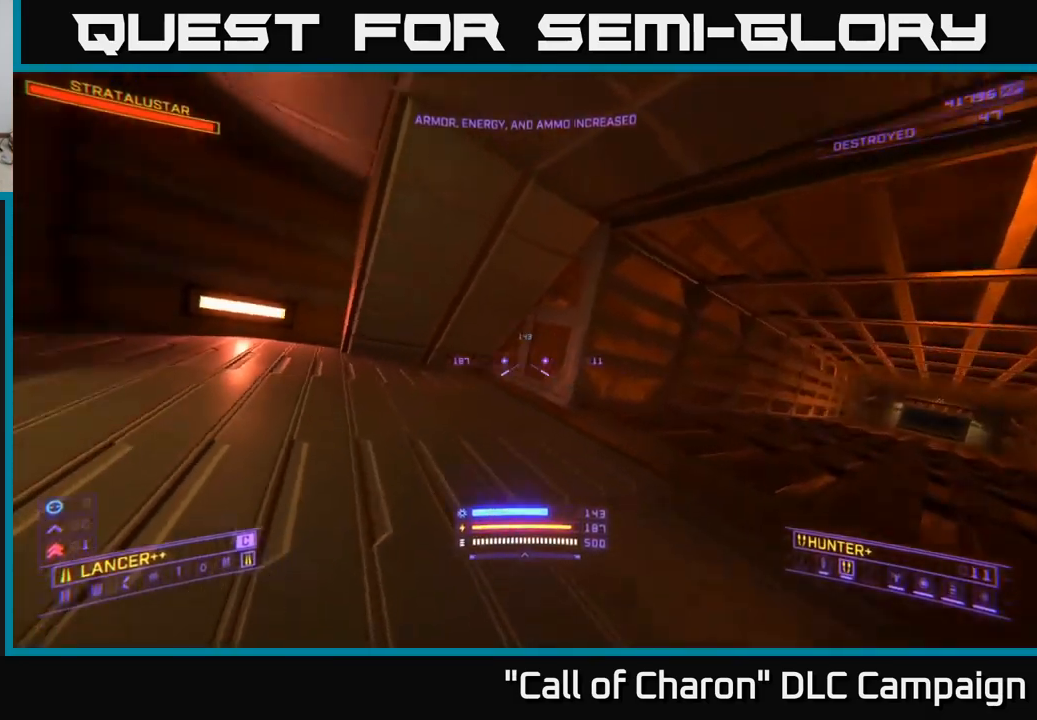
{"buttons": [], "left_stick": "up-right", "right_stick": "right", "events": [[233, "right_stick", "right"], [317, "left_stick", "right"], [483, "left_stick", "up-right"]]}
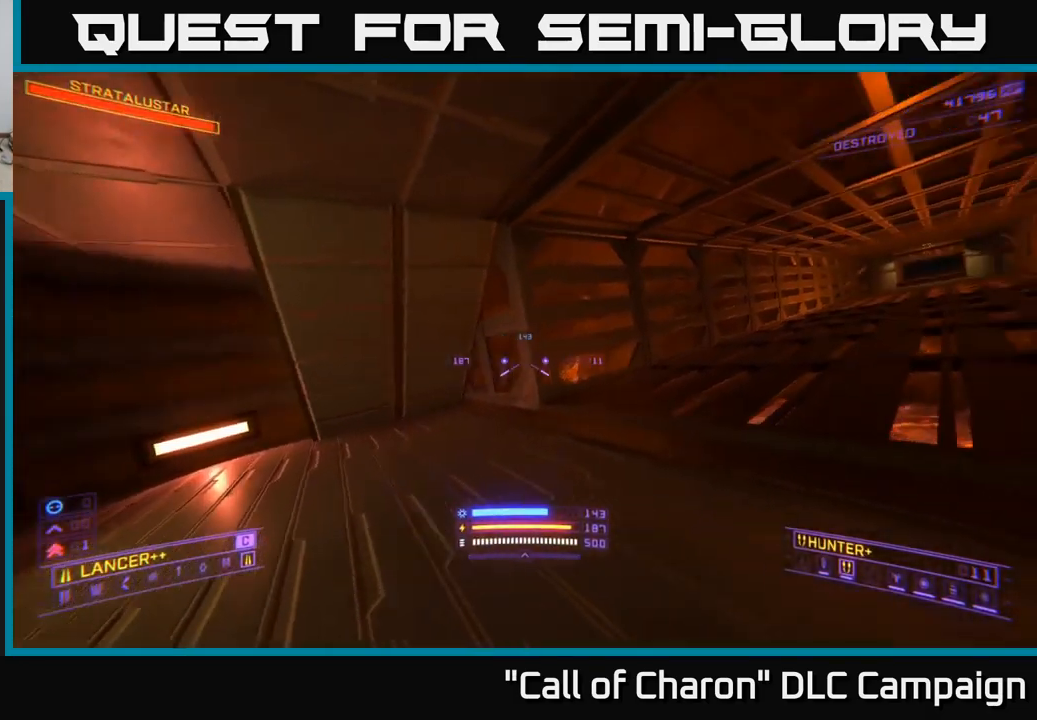
{"buttons": [], "left_stick": "up-left", "right_stick": "left", "events": [[217, "right_stick", "center"], [233, "L1", "down"], [267, "left_stick", "up"], [367, "left_stick", "up-left"], [433, "right_stick", "left"], [500, "L1", "up"]]}
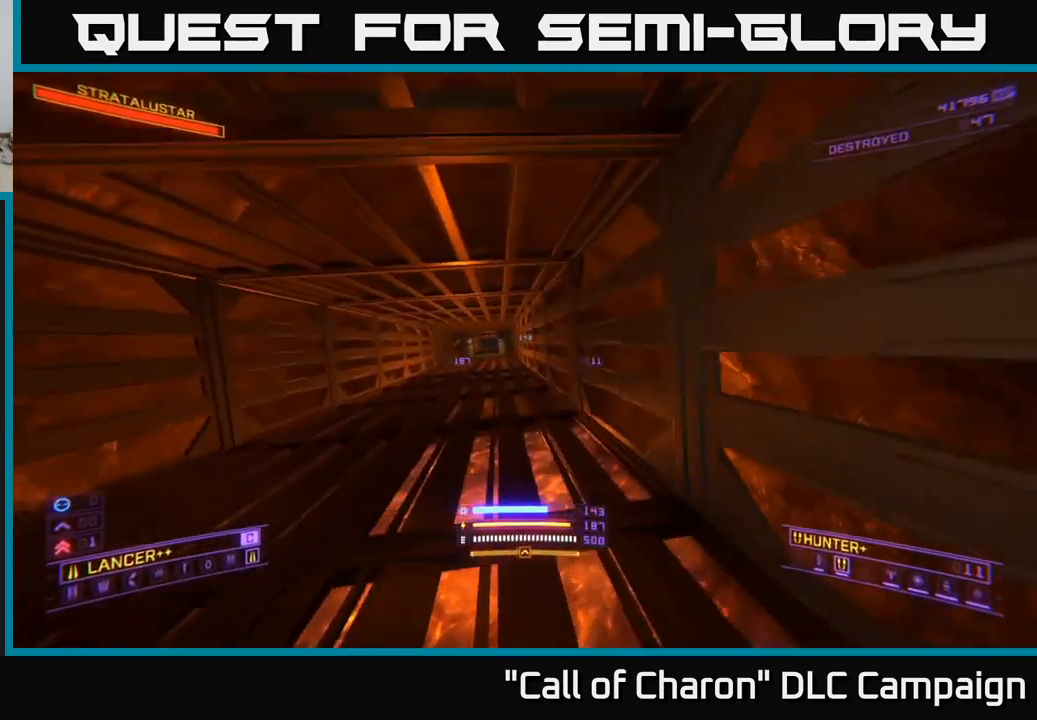
{"buttons": [], "left_stick": "down-left", "right_stick": "left", "events": [[117, "left_stick", "down-left"]]}
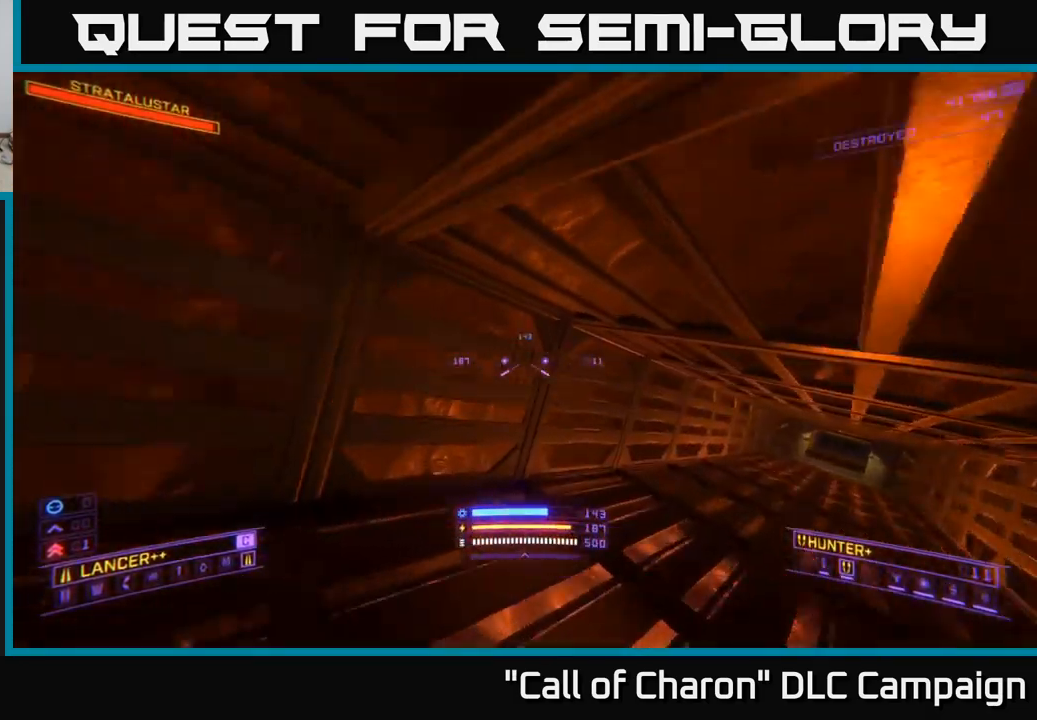
{"buttons": [], "left_stick": "up-left", "right_stick": "center", "events": [[100, "left_stick", "left"], [367, "left_stick", "up-left"], [500, "right_stick", "center"]]}
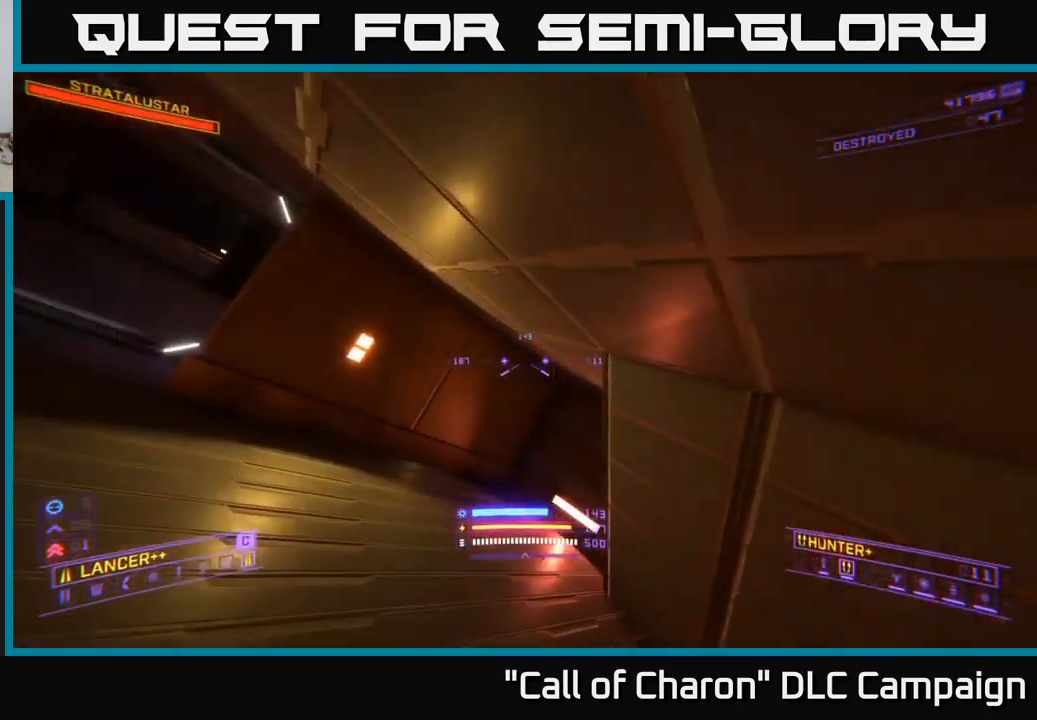
{"buttons": [], "left_stick": "left", "right_stick": "center", "events": [[83, "X", "down"], [283, "right_stick", "left"], [300, "X", "up"], [317, "left_stick", "left"], [467, "right_stick", "center"]]}
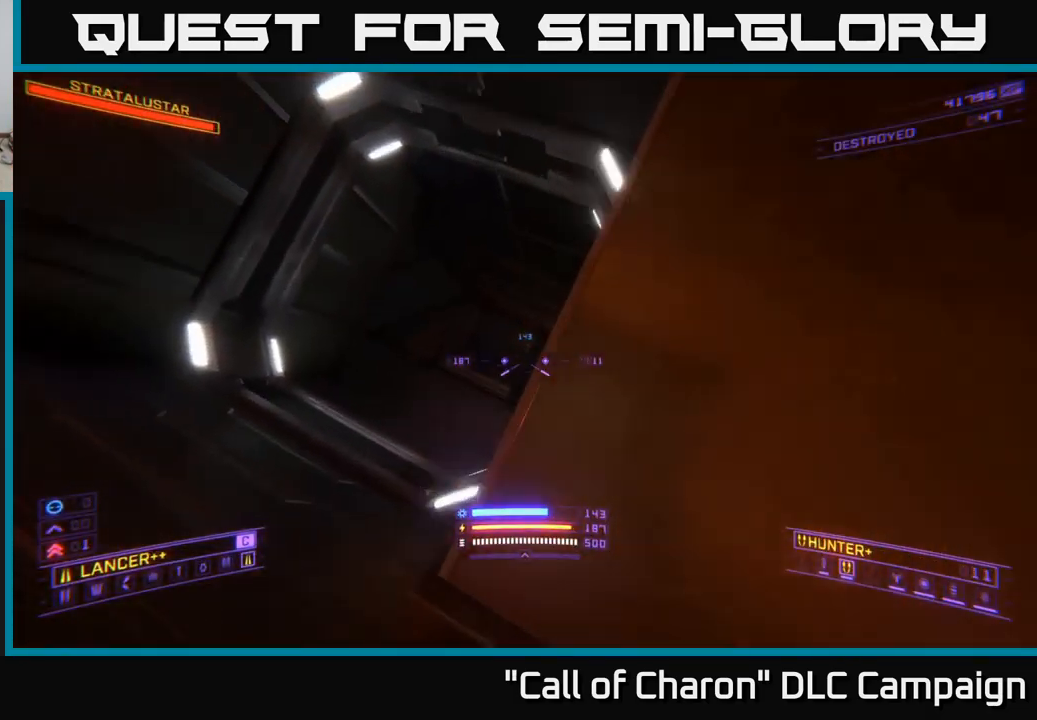
{"buttons": ["L1"], "left_stick": "up-right", "right_stick": "right", "events": [[33, "right_stick", "right"], [183, "left_stick", "up"], [217, "right_stick", "center"], [233, "L1", "down"], [350, "left_stick", "up-right"], [350, "right_stick", "right"]]}
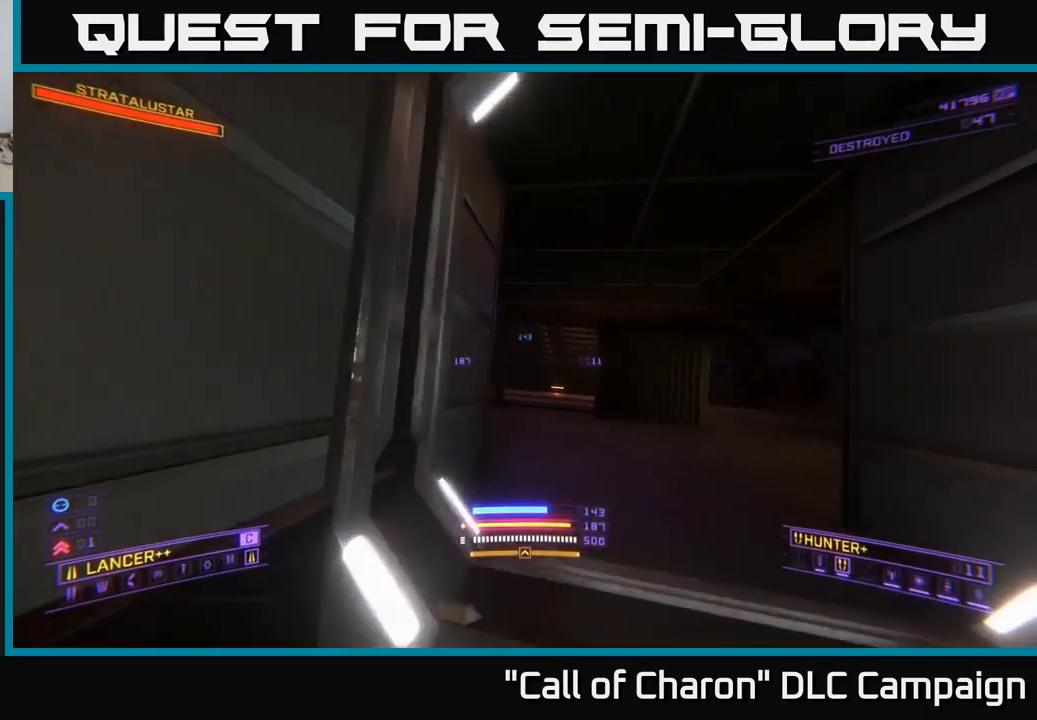
{"buttons": ["X"], "left_stick": "up-right", "right_stick": "down-left", "events": [[67, "right_stick", "center"], [100, "left_stick", "up"], [267, "L1", "up"], [267, "right_stick", "right"], [283, "left_stick", "up-right"], [433, "right_stick", "down"], [467, "X", "down"], [483, "right_stick", "down-left"]]}
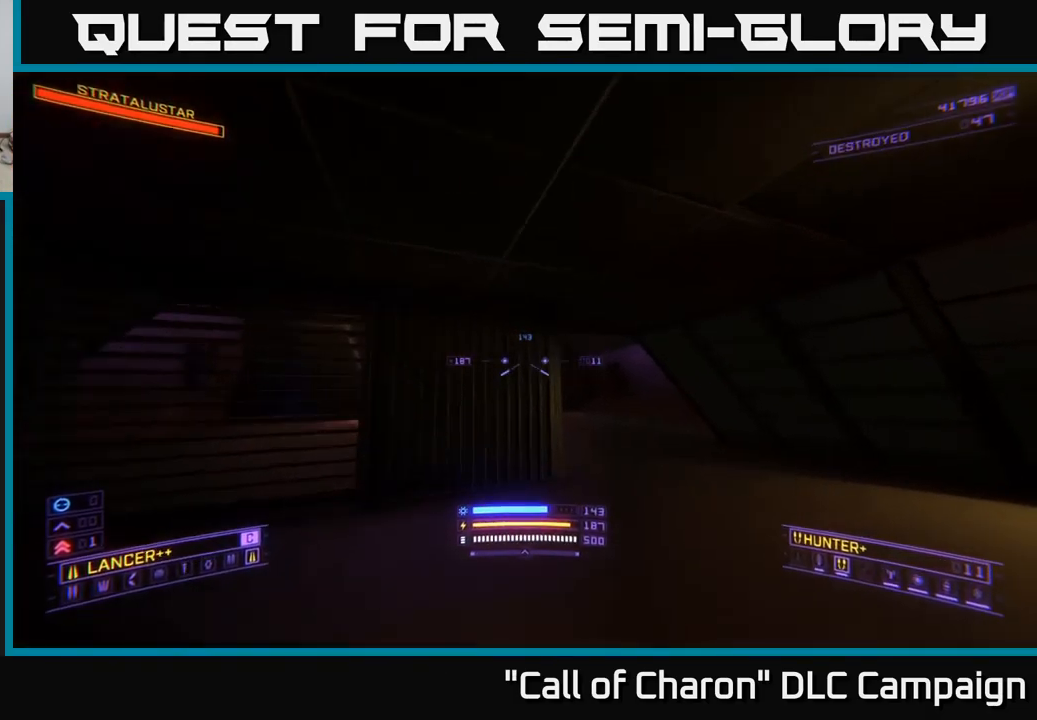
{"buttons": ["L1"], "left_stick": "up-right", "right_stick": "left", "events": [[17, "right_stick", "left"], [33, "L1", "down"], [133, "X", "up"], [217, "right_stick", "center"], [233, "left_stick", "up"], [350, "right_stick", "left"], [467, "left_stick", "up-right"]]}
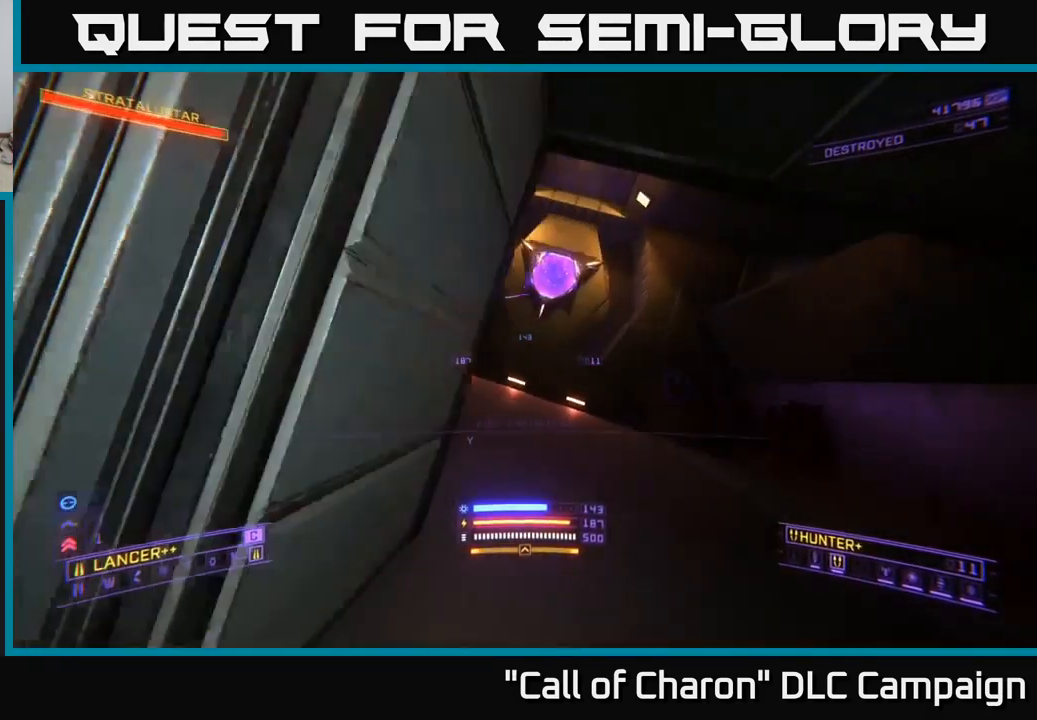
{"buttons": ["L1"], "left_stick": "up-left", "right_stick": "left", "events": [[33, "L1", "up"], [150, "left_stick", "up"], [217, "L1", "down"], [283, "right_stick", "center"], [383, "left_stick", "up-left"], [417, "right_stick", "left"]]}
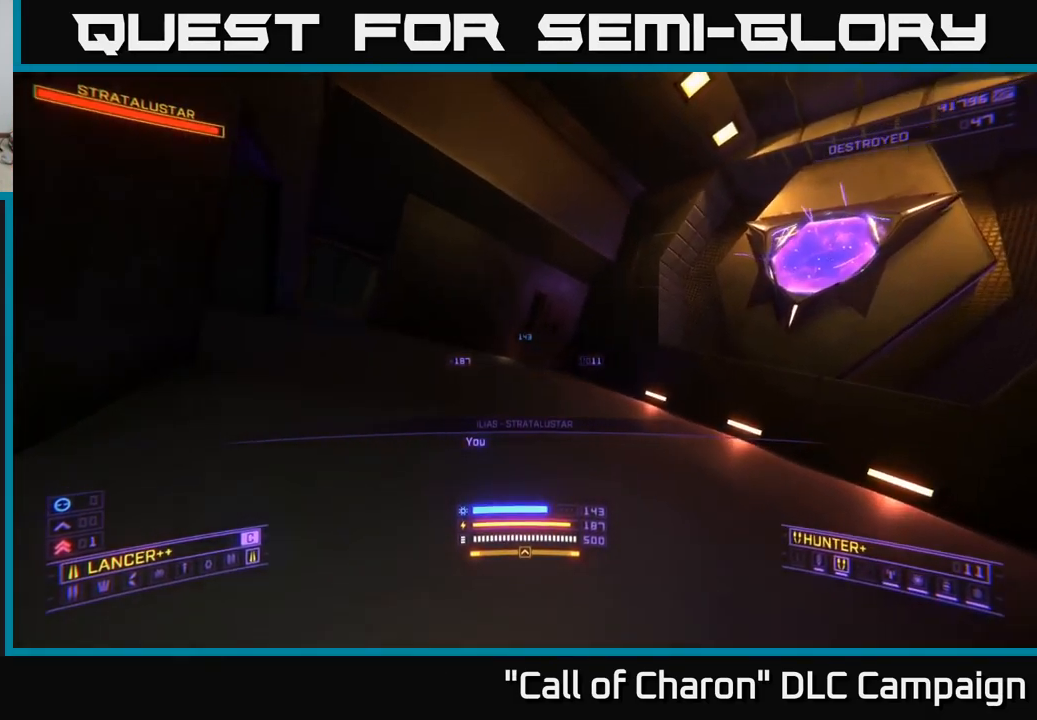
{"buttons": ["L1"], "left_stick": "up-left", "right_stick": "center", "events": [[234, "right_stick", "center"], [300, "left_stick", "up"], [484, "left_stick", "up-left"]]}
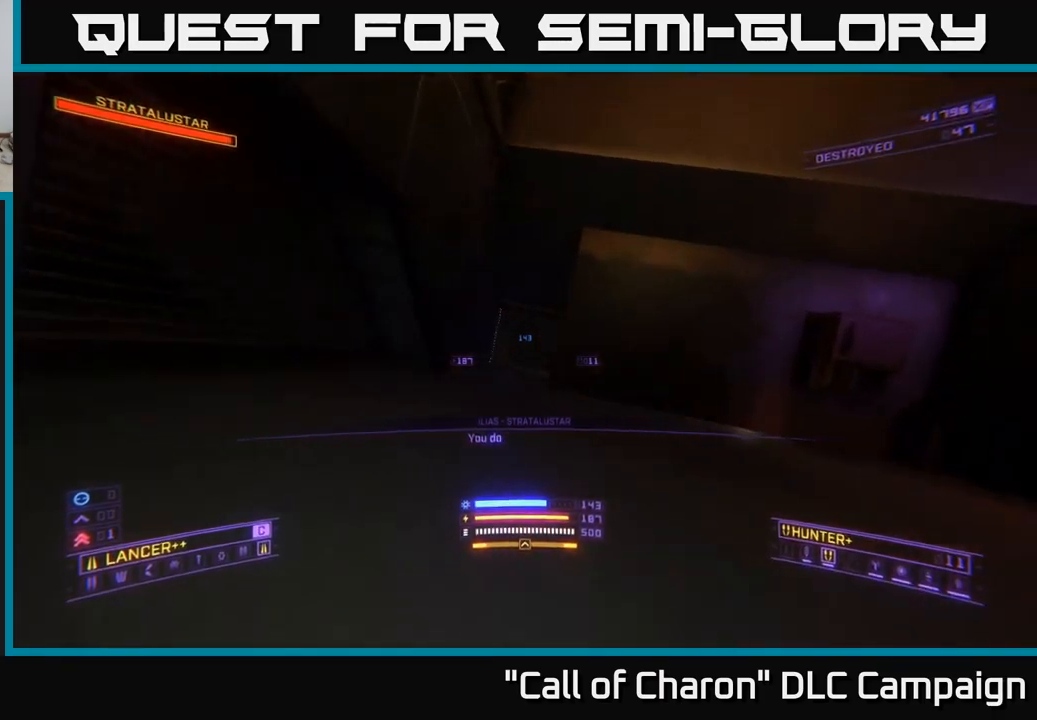
{"buttons": ["L1"], "left_stick": "up-left", "right_stick": "right", "events": [[250, "right_stick", "right"]]}
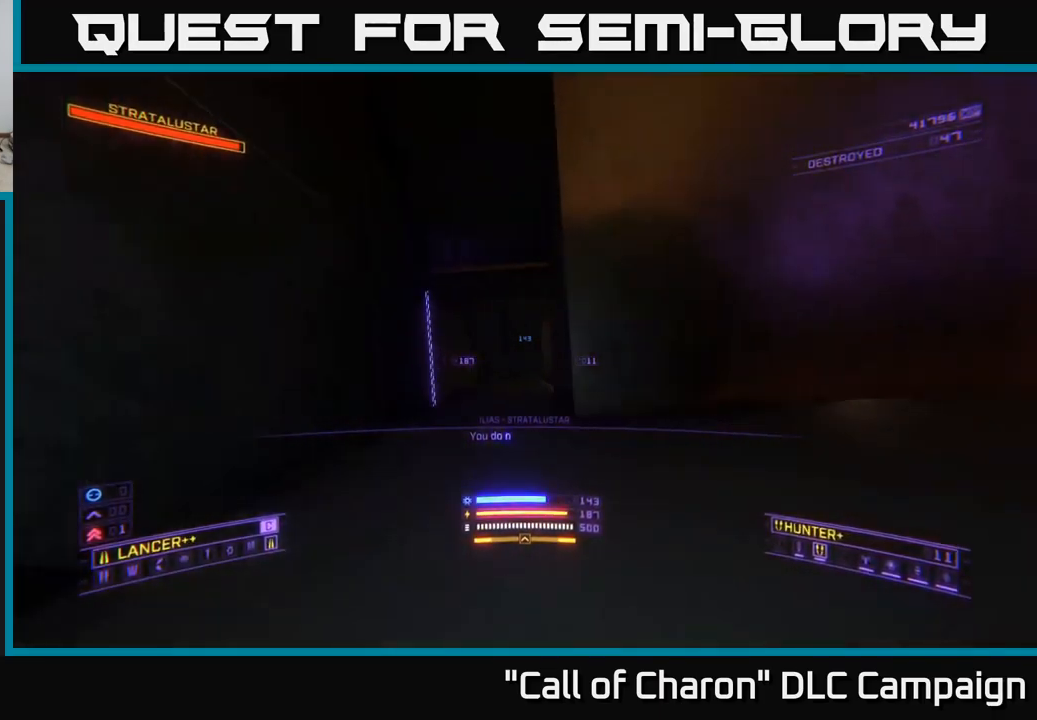
{"buttons": [], "left_stick": "up-left", "right_stick": "right", "events": [[484, "L1", "up"]]}
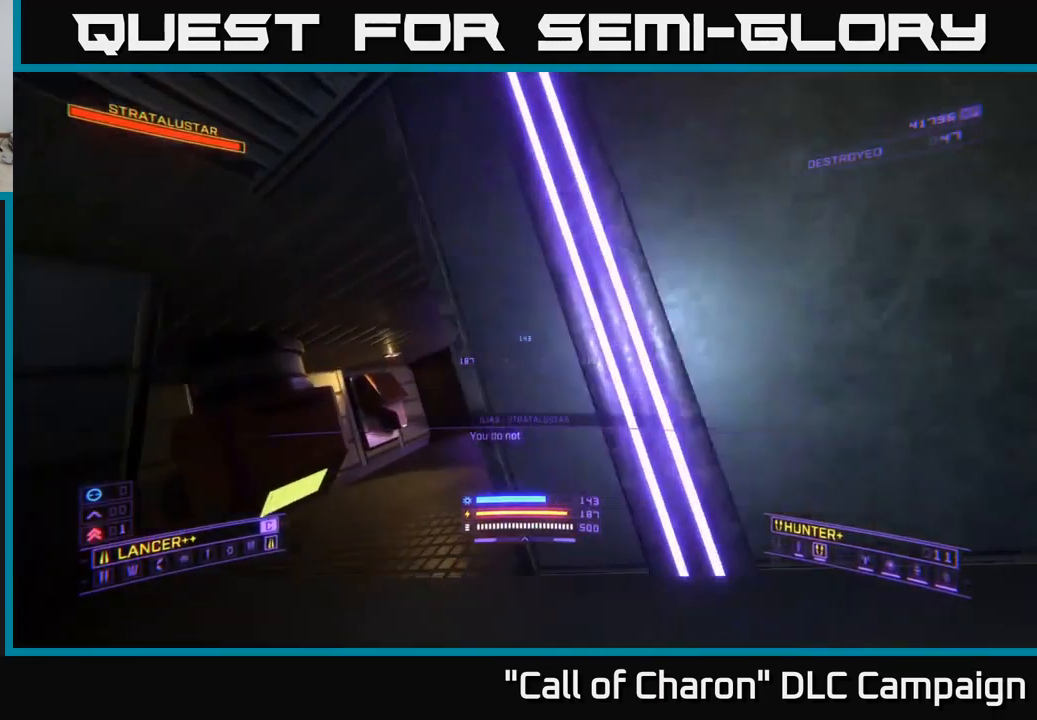
{"buttons": ["L1"], "left_stick": "up", "right_stick": "center", "events": [[50, "left_stick", "up-right"], [67, "right_stick", "center"], [317, "L1", "down"], [334, "X", "down"], [367, "left_stick", "up"], [450, "X", "up"]]}
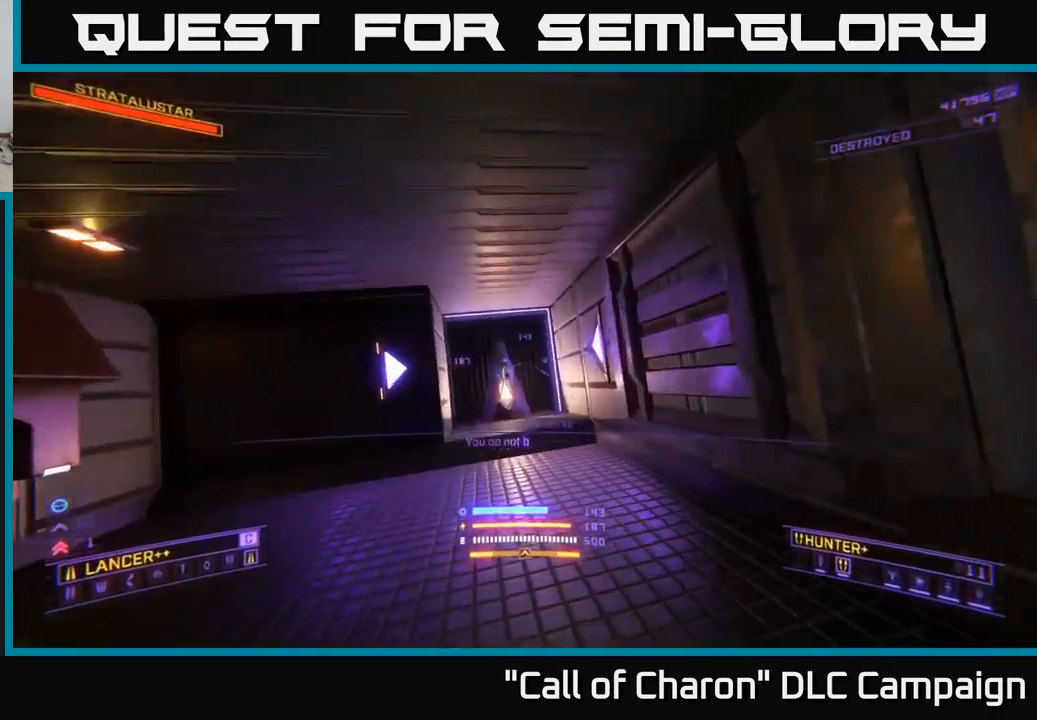
{"buttons": [], "left_stick": "up-right", "right_stick": "left", "events": [[50, "right_stick", "down-left"], [217, "right_stick", "left"], [317, "left_stick", "up-right"], [484, "L1", "up"]]}
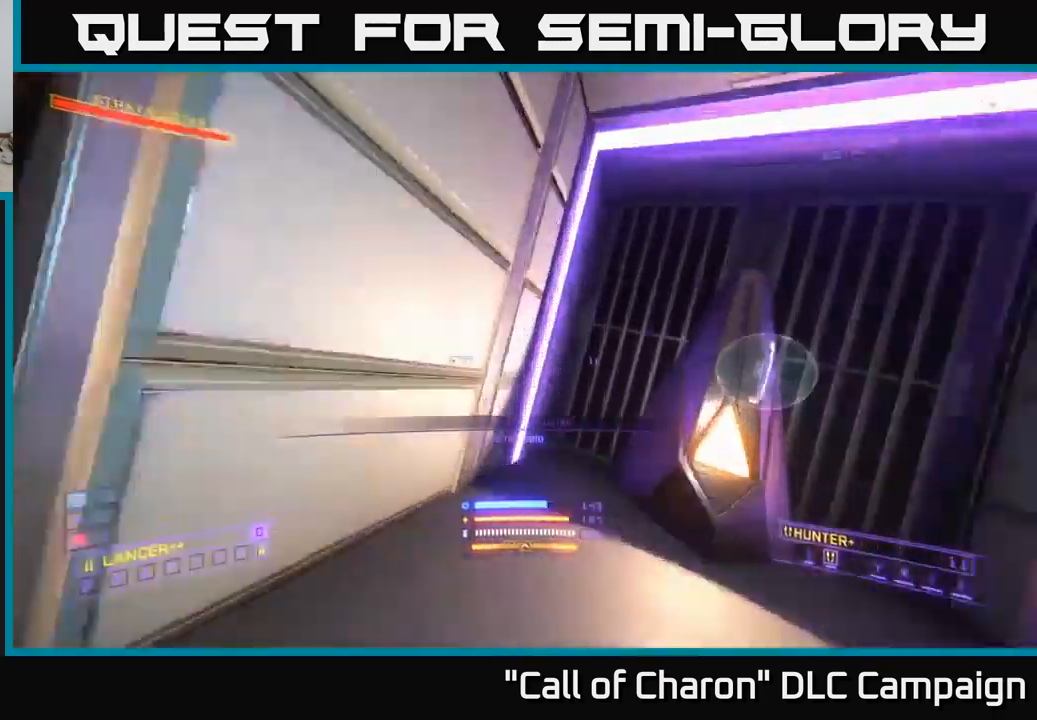
{"buttons": [], "left_stick": "left", "right_stick": "left", "events": [[100, "left_stick", "center"], [150, "left_stick", "down-left"], [317, "left_stick", "left"]]}